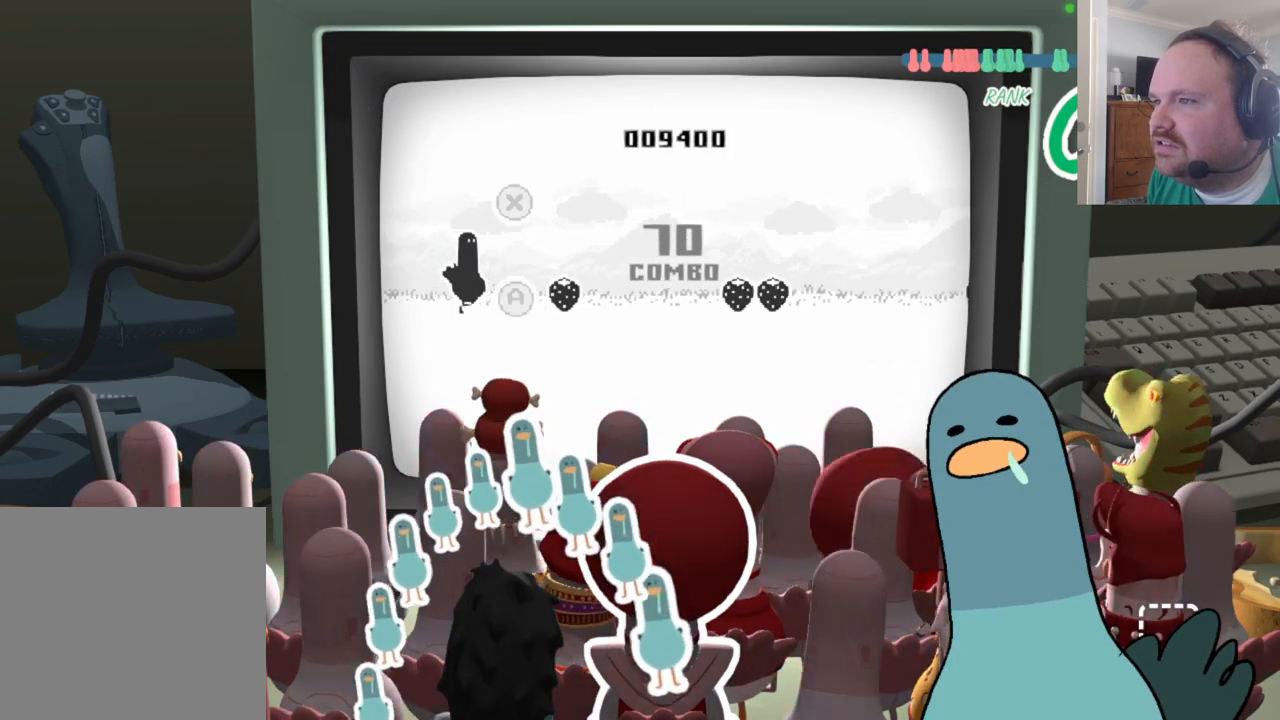
Gameplay with a controller (Xbox layout); each line is a JSON object with the inputs held at the frame after it. "events" lists button and stick changes between this image and that frame as [ms after this image, input, new state], when the widget could be followed in between.
{"buttons": [], "left_stick": "center", "right_stick": "center", "events": [[200, "A", "down"], [350, "A", "up"]]}
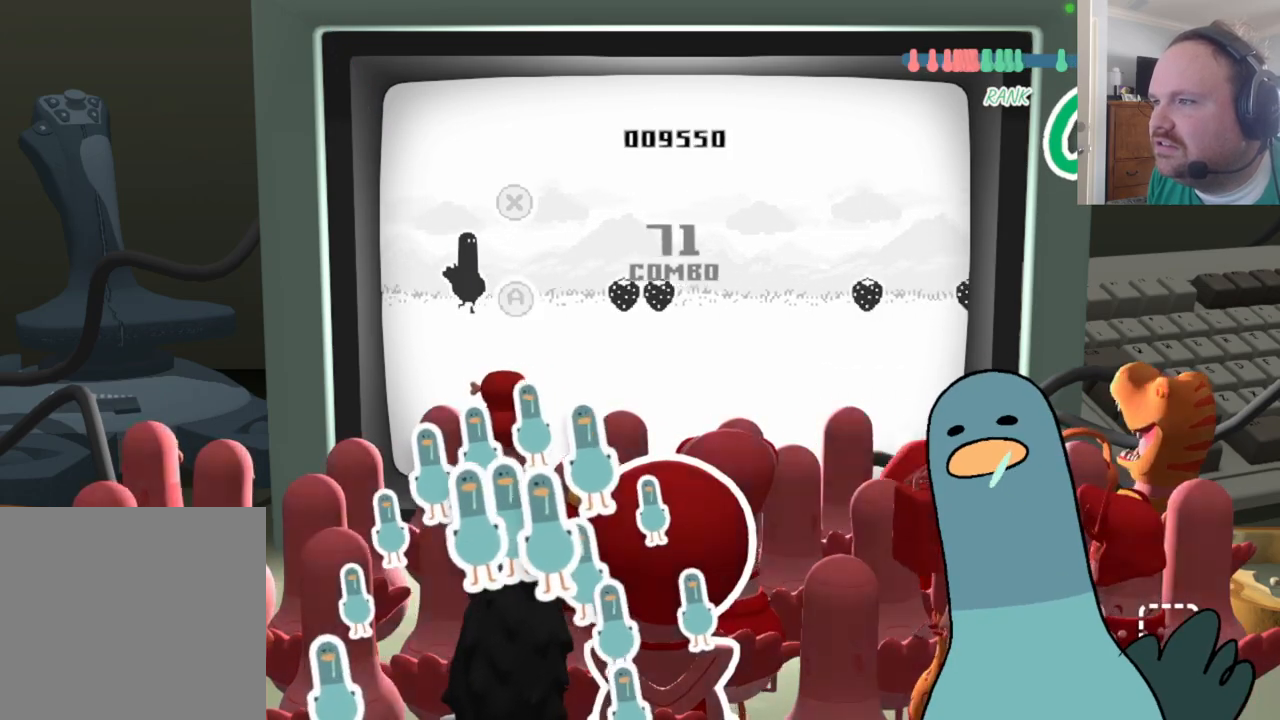
{"buttons": ["A"], "left_stick": "center", "right_stick": "center", "events": [[450, "A", "down"]]}
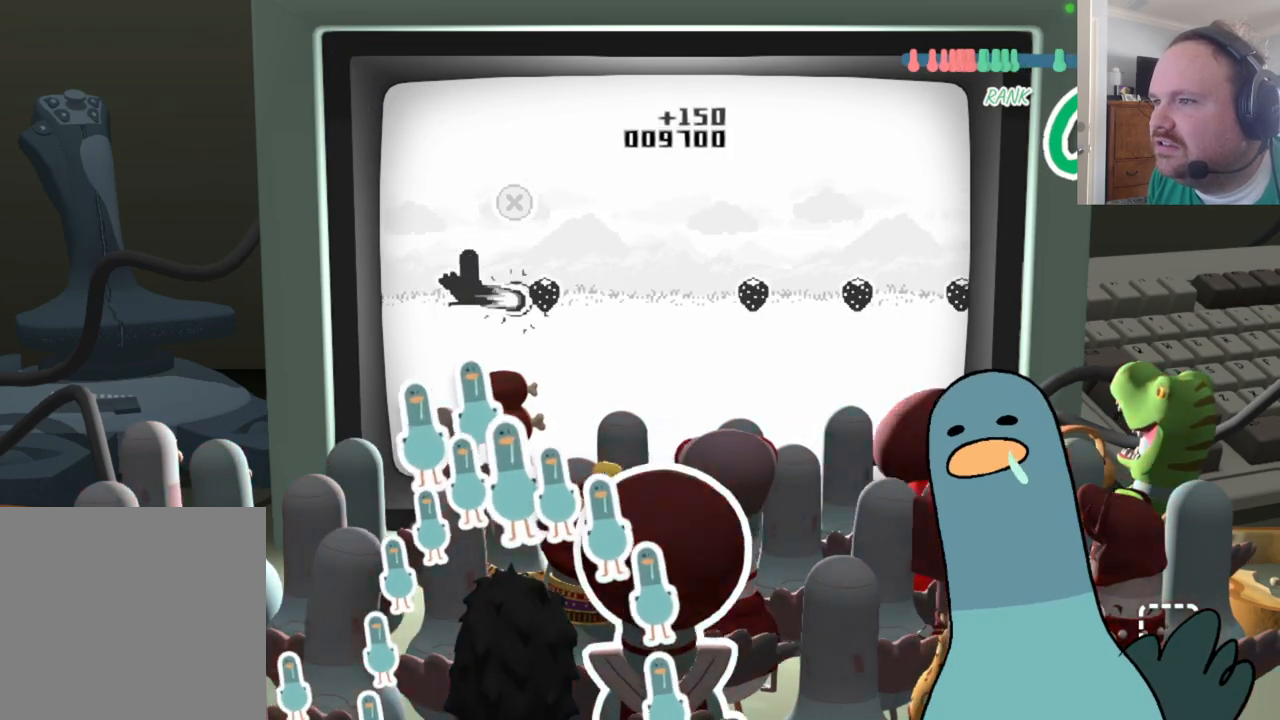
{"buttons": [], "left_stick": "center", "right_stick": "center", "events": [[17, "A", "up"], [117, "A", "down"], [217, "A", "up"]]}
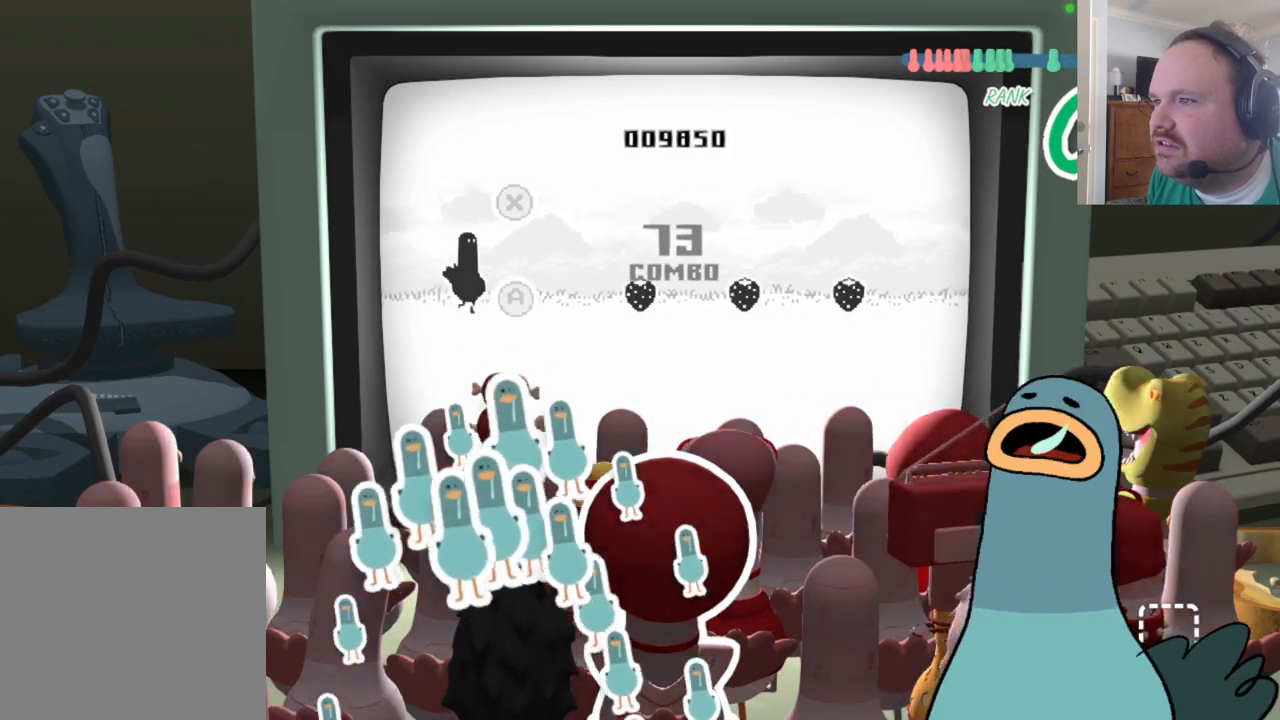
{"buttons": [], "left_stick": "center", "right_stick": "center", "events": []}
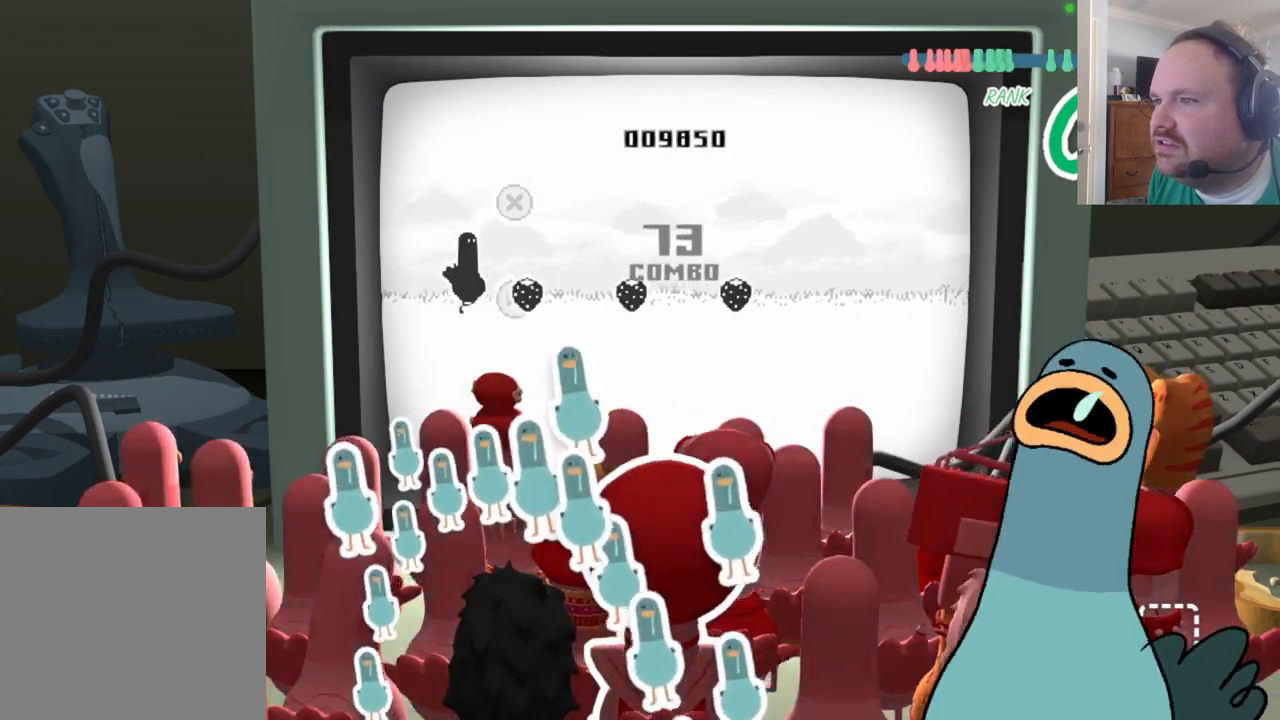
{"buttons": ["A"], "left_stick": "center", "right_stick": "center", "events": [[33, "A", "down"], [150, "A", "up"], [483, "A", "down"]]}
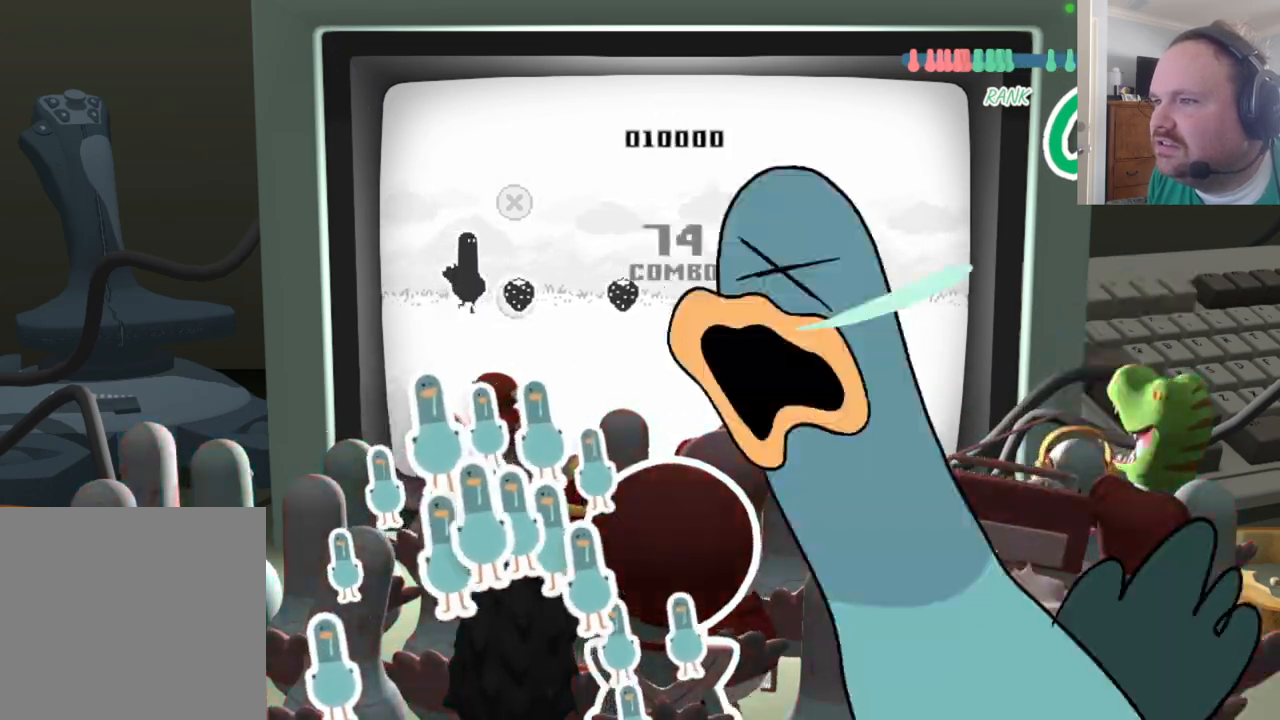
{"buttons": ["A"], "left_stick": "center", "right_stick": "center", "events": [[133, "A", "up"], [483, "A", "down"]]}
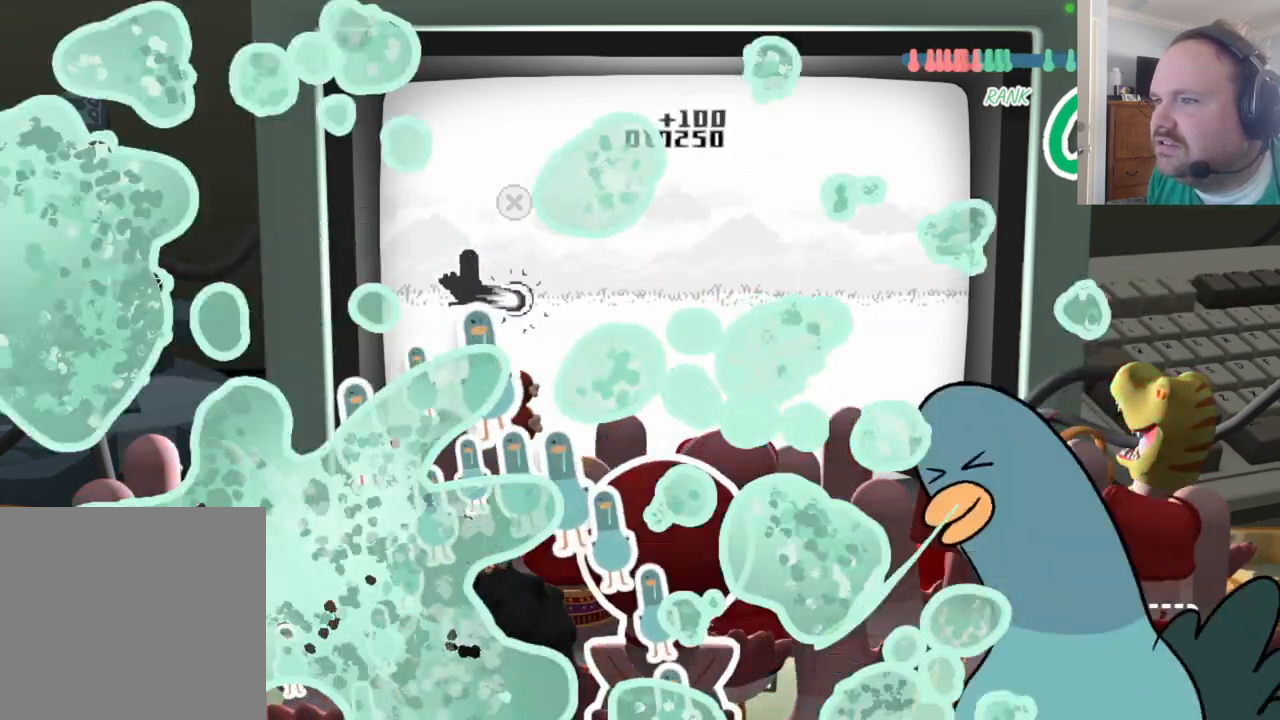
{"buttons": [], "left_stick": "center", "right_stick": "center", "events": [[150, "A", "up"]]}
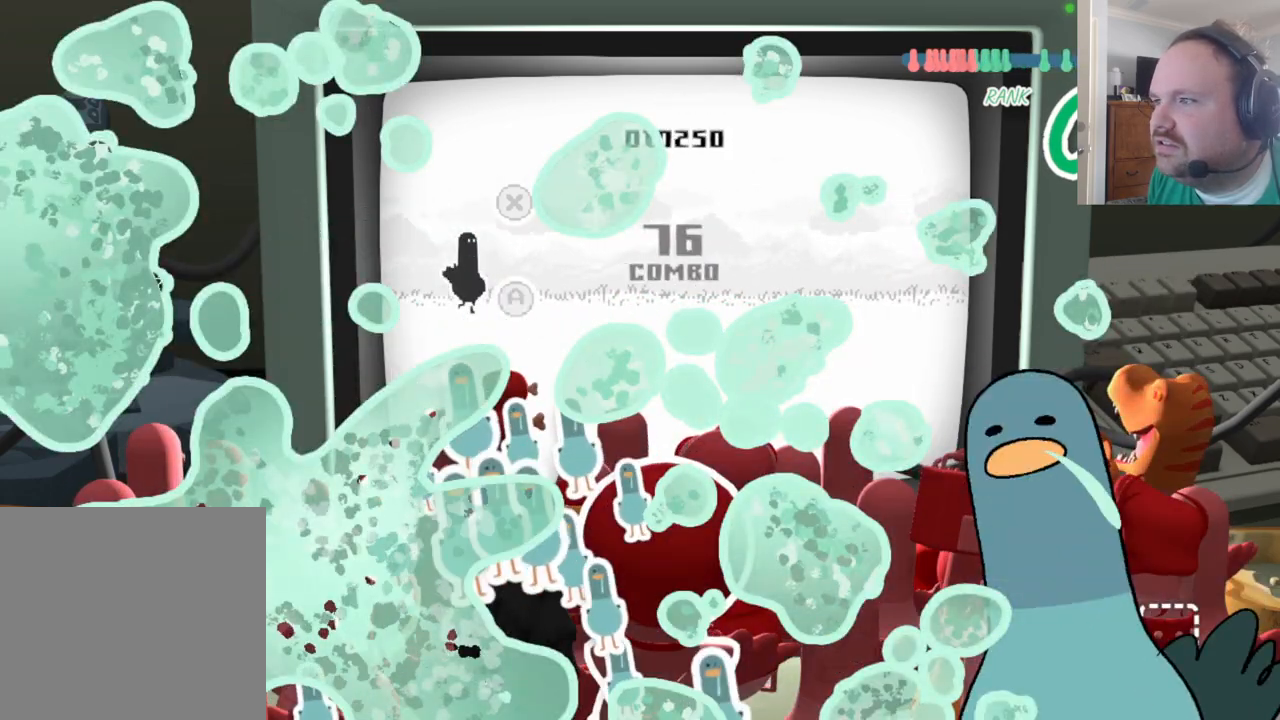
{"buttons": [], "left_stick": "center", "right_stick": "center", "events": []}
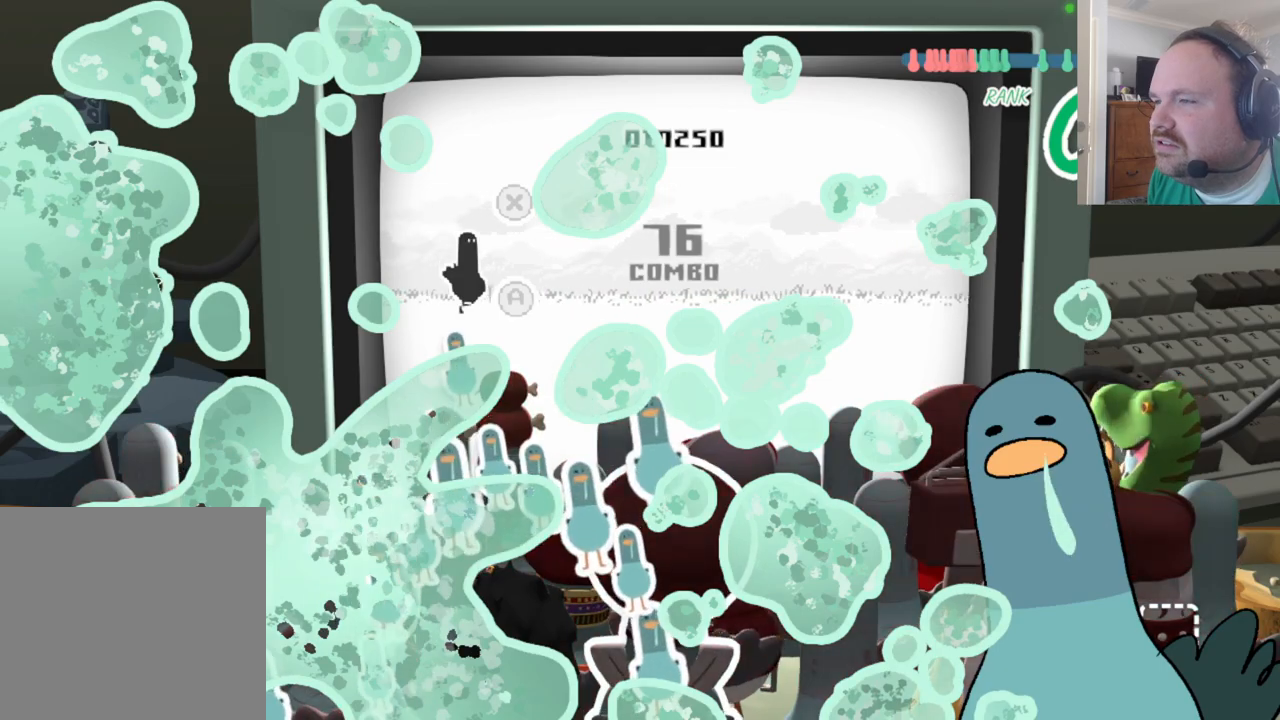
{"buttons": [], "left_stick": "center", "right_stick": "center", "events": []}
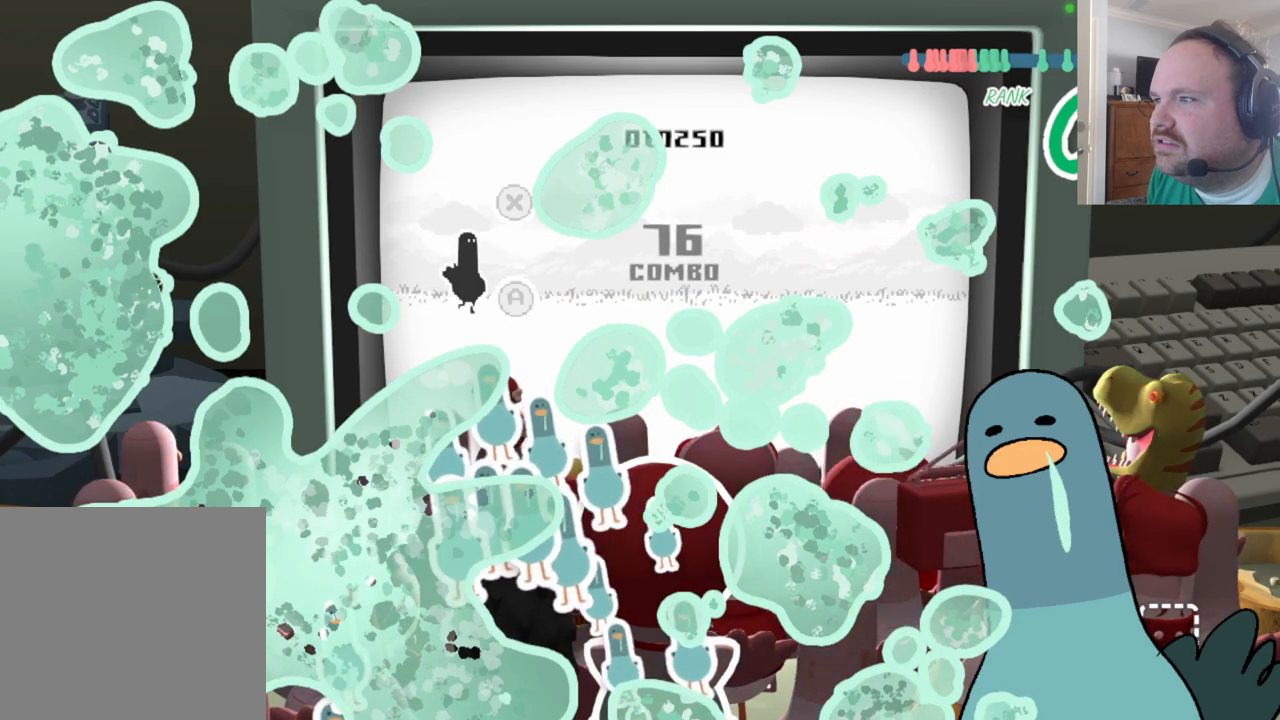
{"buttons": [], "left_stick": "center", "right_stick": "center", "events": []}
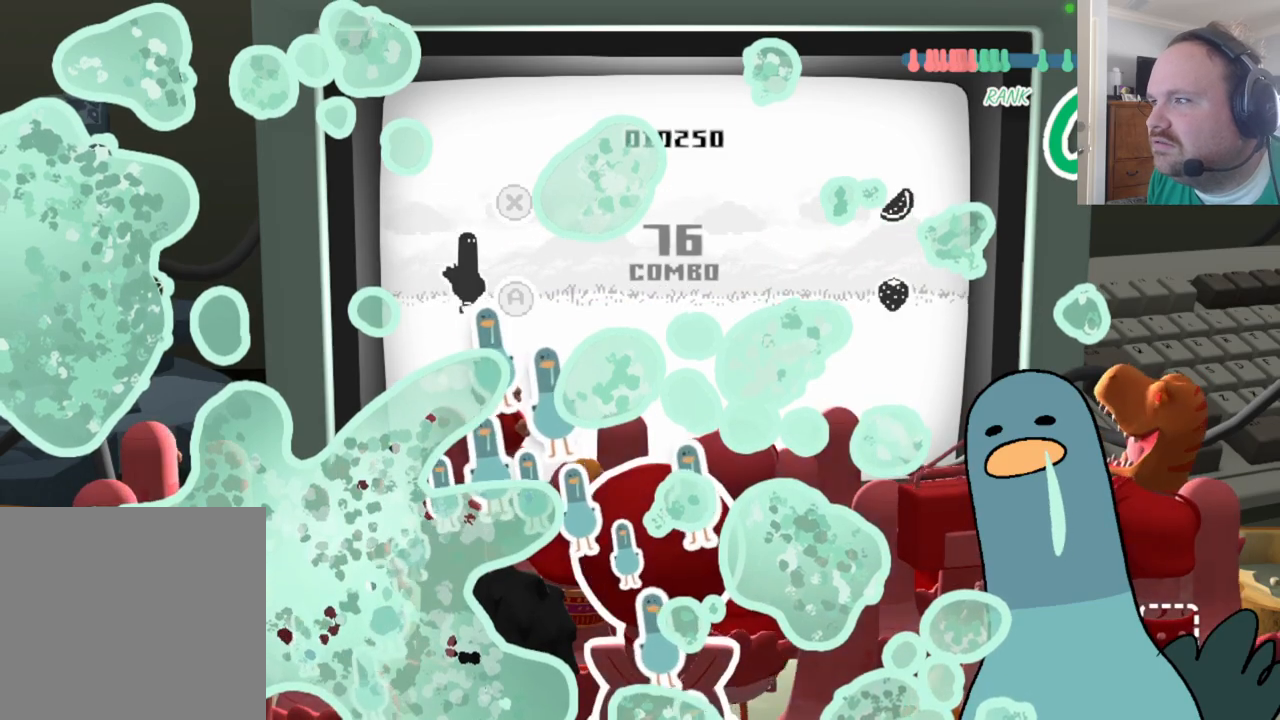
{"buttons": [], "left_stick": "up-right", "right_stick": "center", "events": [[17, "left_stick", "right"], [83, "left_stick", "down"], [167, "left_stick", "up-left"], [233, "left_stick", "up-right"], [350, "left_stick", "down-left"], [417, "left_stick", "up-left"], [467, "left_stick", "up-right"]]}
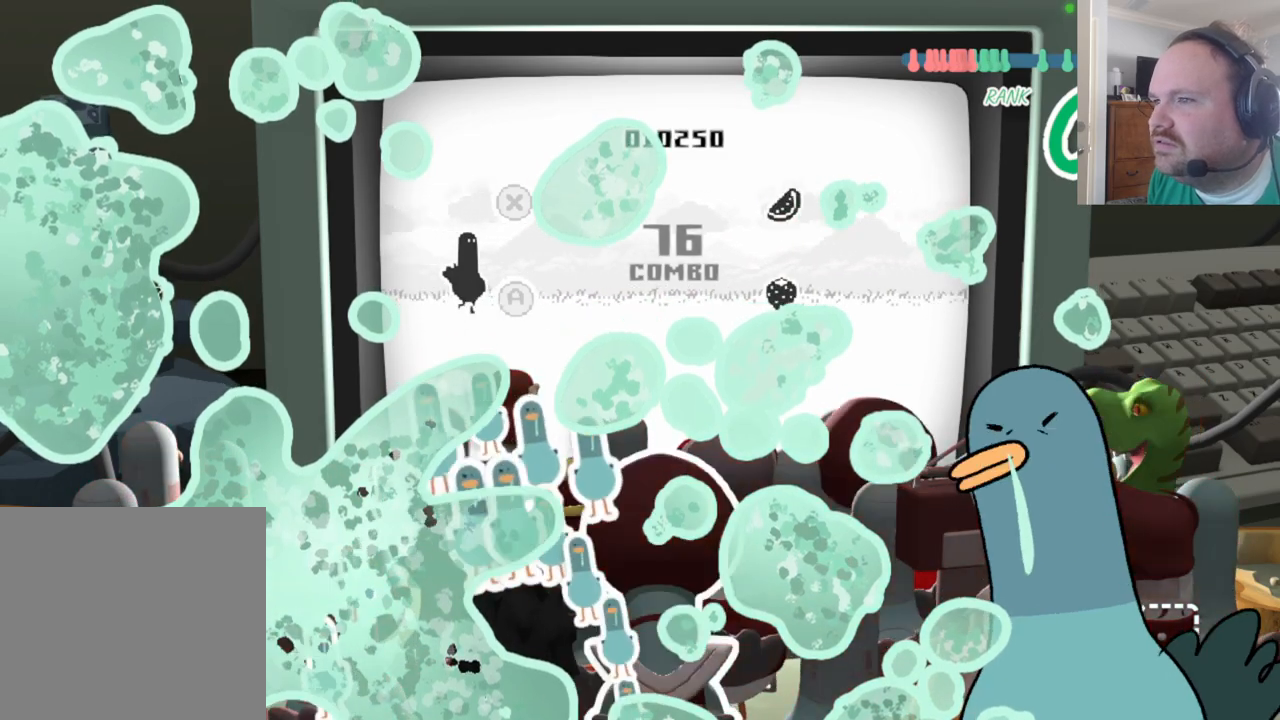
{"buttons": [], "left_stick": "center", "right_stick": "center", "events": [[33, "left_stick", "down-right"], [83, "left_stick", "down-left"], [183, "left_stick", "up-right"], [250, "left_stick", "down-right"], [300, "left_stick", "down-left"], [383, "left_stick", "center"]]}
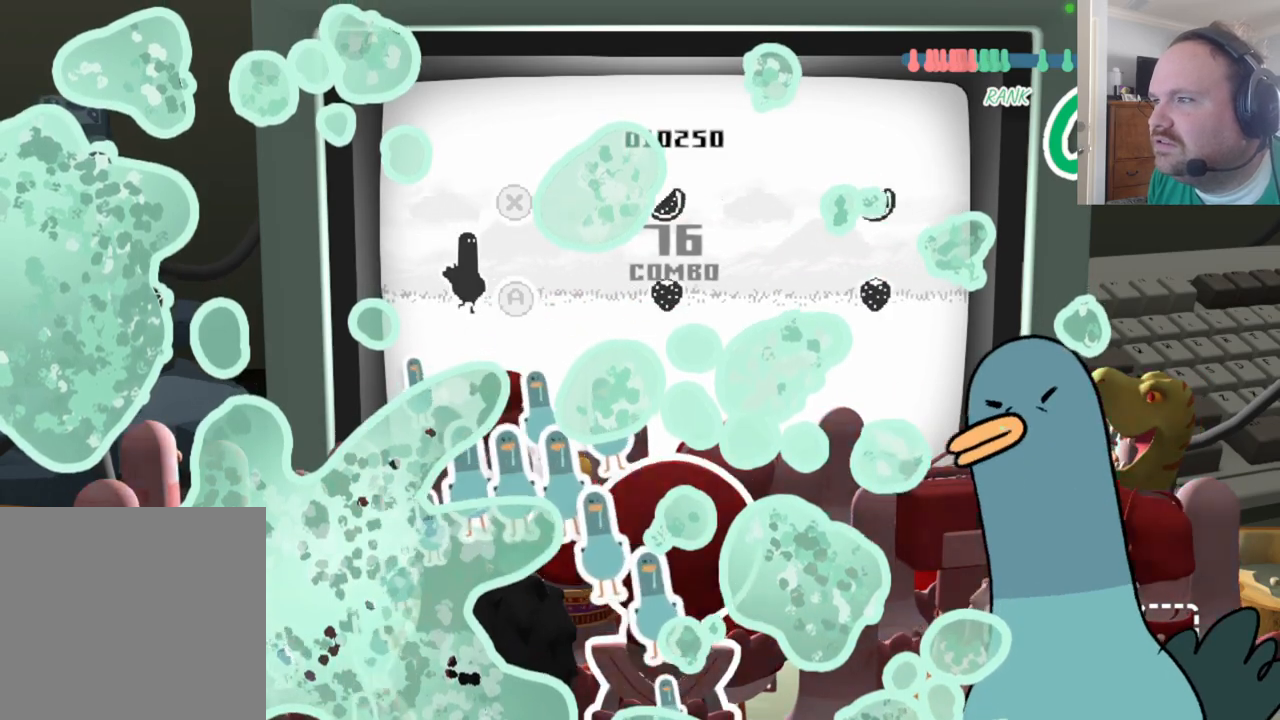
{"buttons": [], "left_stick": "center", "right_stick": "center", "events": []}
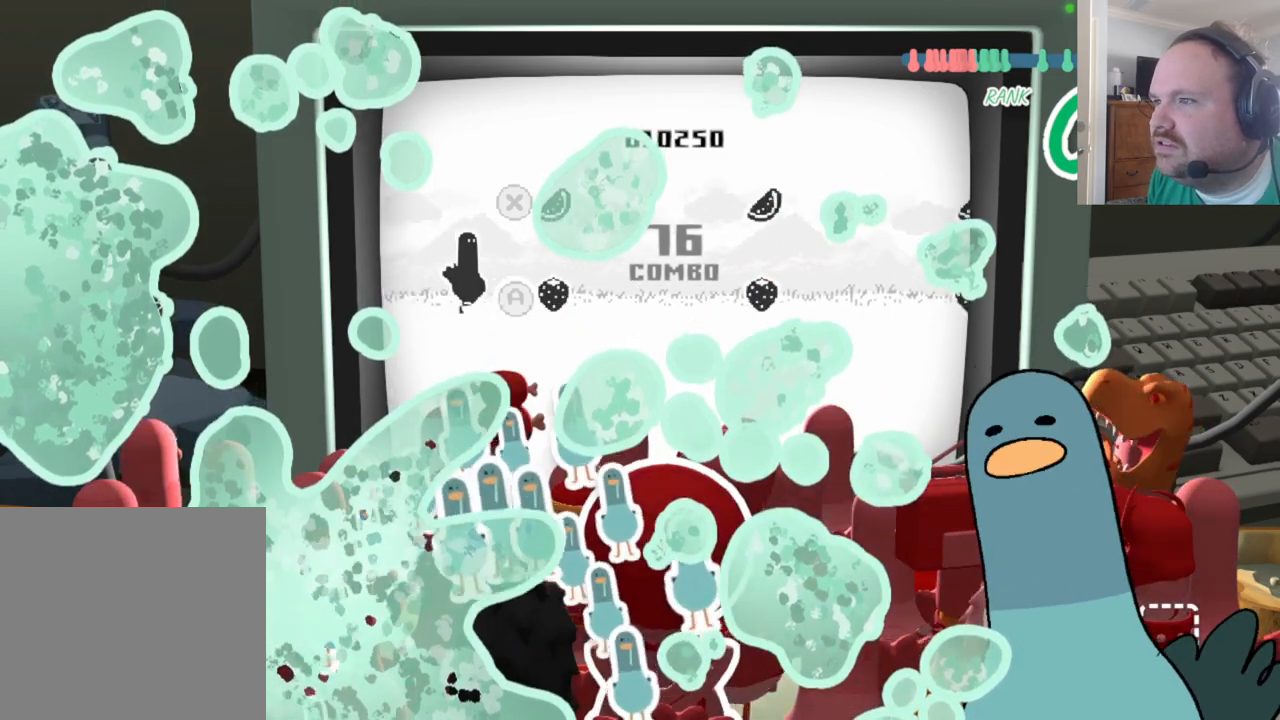
{"buttons": [], "left_stick": "center", "right_stick": "center", "events": [[117, "A", "down"], [117, "X", "down"], [300, "A", "up"], [317, "X", "up"]]}
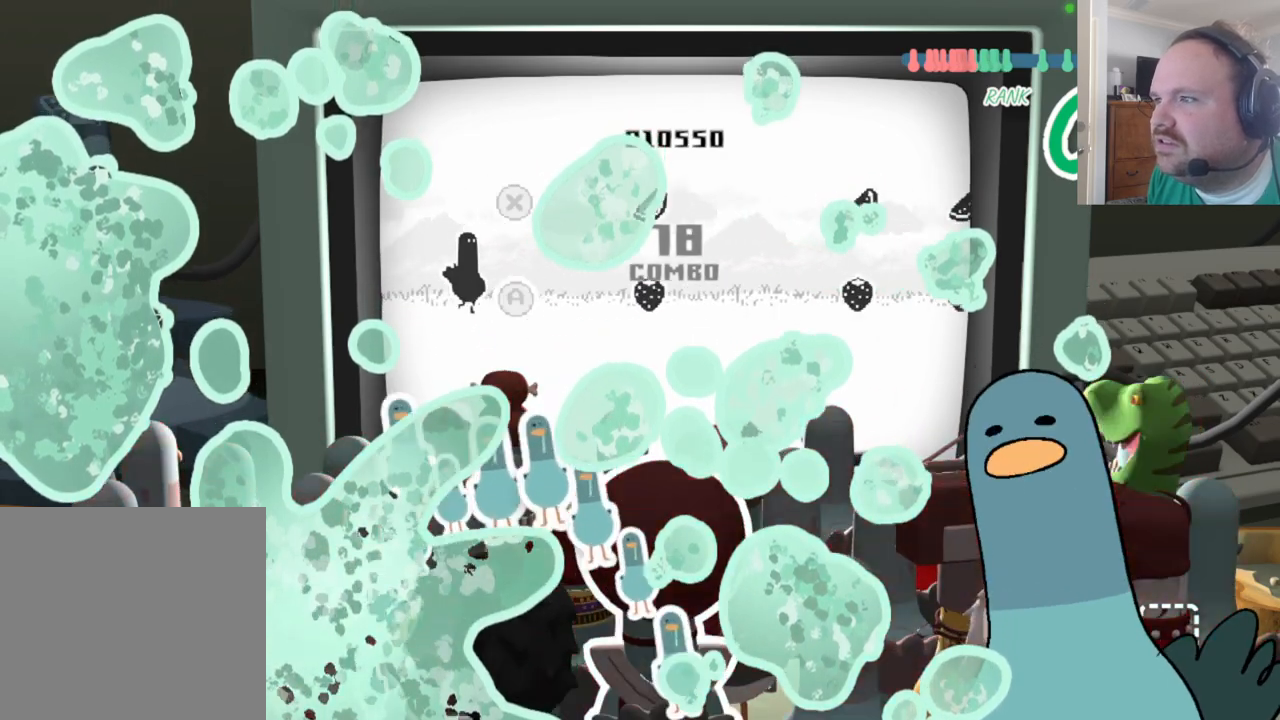
{"buttons": [], "left_stick": "center", "right_stick": "center", "events": []}
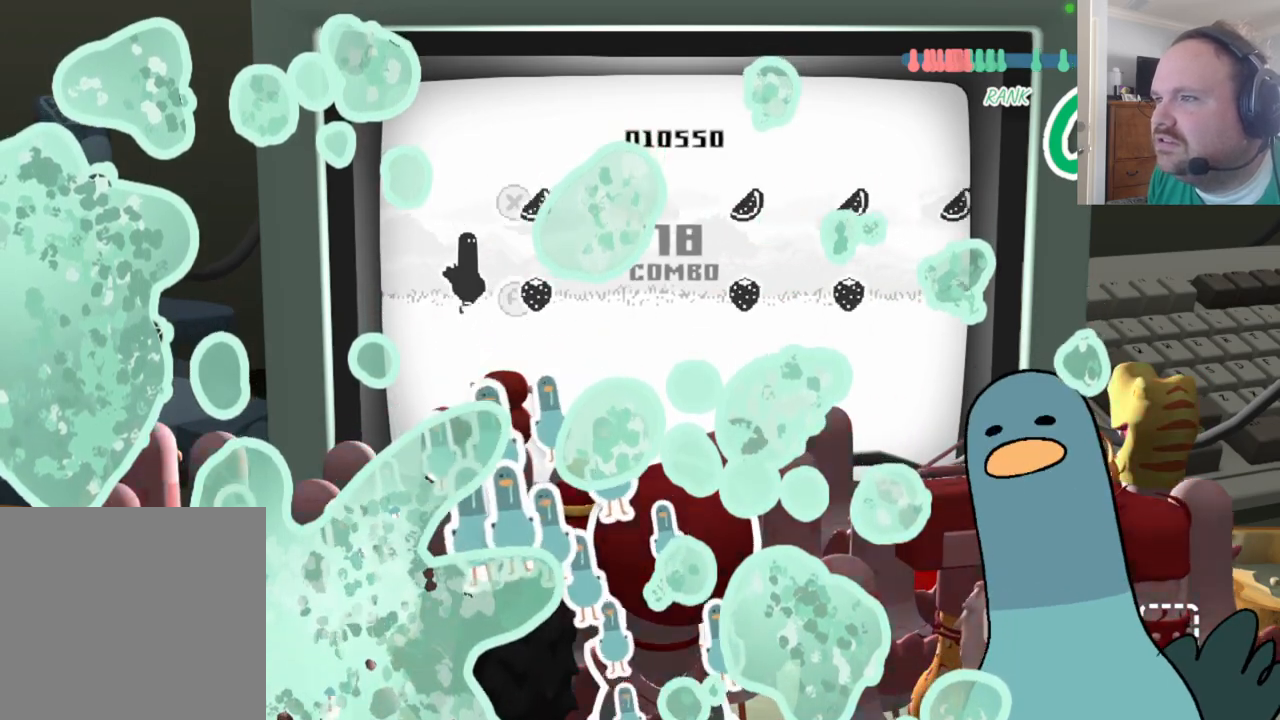
{"buttons": [], "left_stick": "center", "right_stick": "center", "events": [[67, "A", "down"], [67, "X", "down"], [250, "A", "up"], [267, "X", "up"]]}
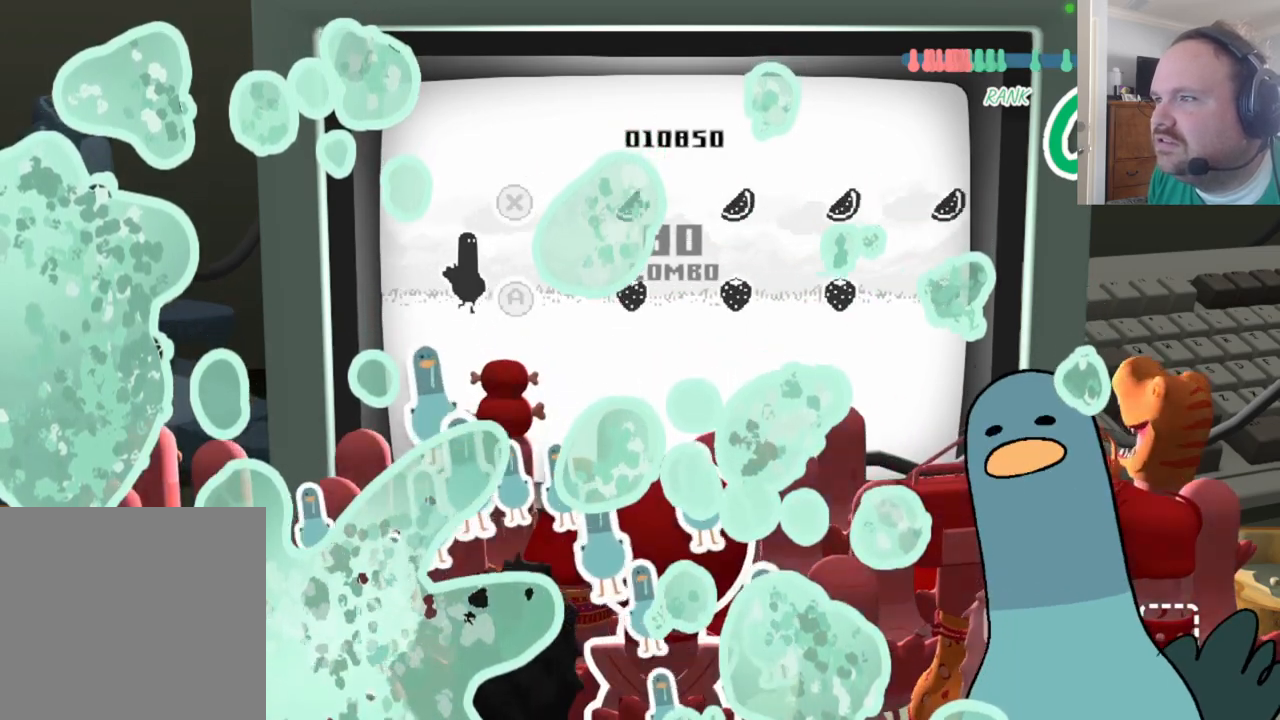
{"buttons": ["A", "X"], "left_stick": "center", "right_stick": "center", "events": [[483, "A", "down"], [483, "X", "down"]]}
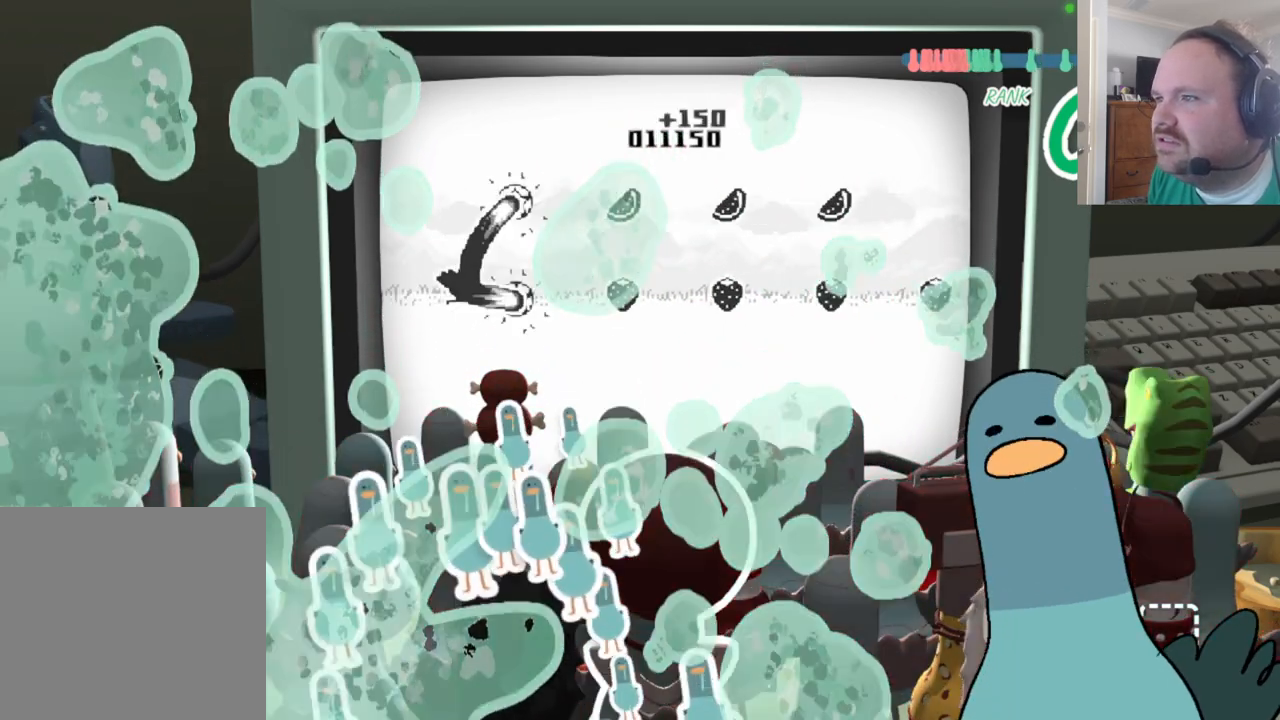
{"buttons": ["A", "X"], "left_stick": "center", "right_stick": "center", "events": [[183, "A", "up"], [200, "X", "up"], [400, "A", "down"], [400, "X", "down"]]}
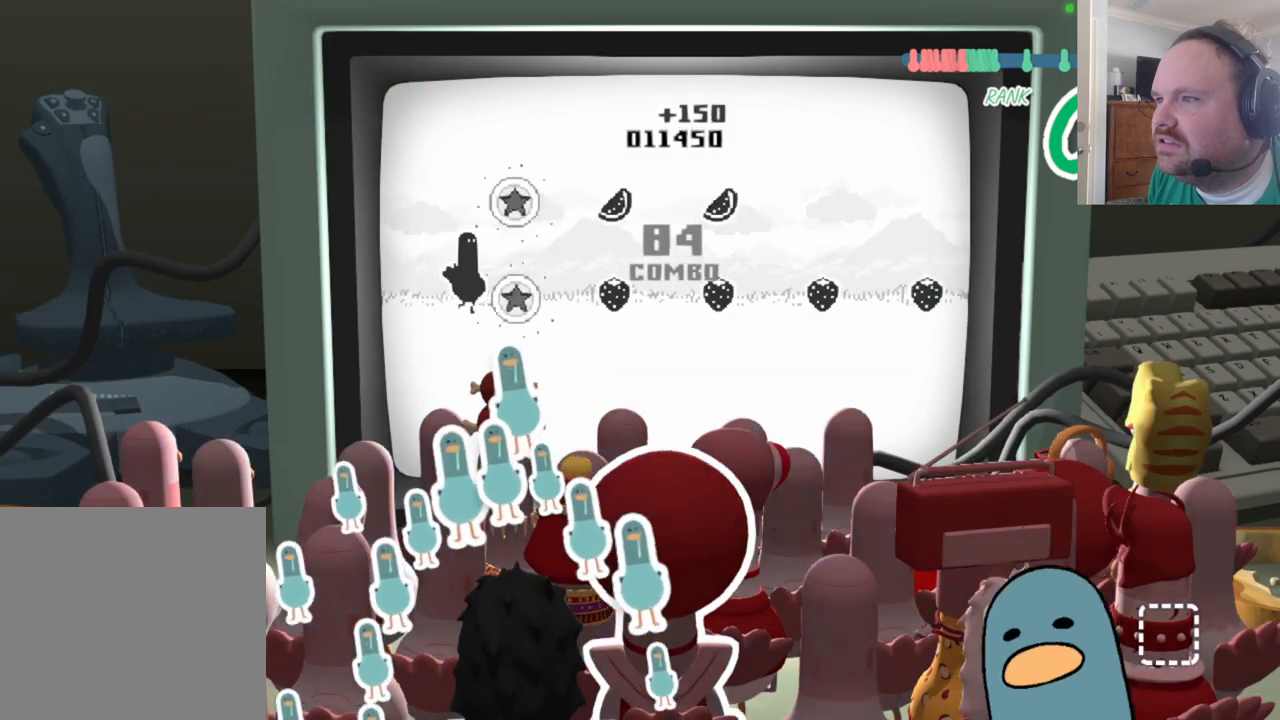
{"buttons": ["A", "X"], "left_stick": "center", "right_stick": "center", "events": [[100, "A", "up"], [117, "X", "up"], [417, "A", "down"], [417, "X", "down"]]}
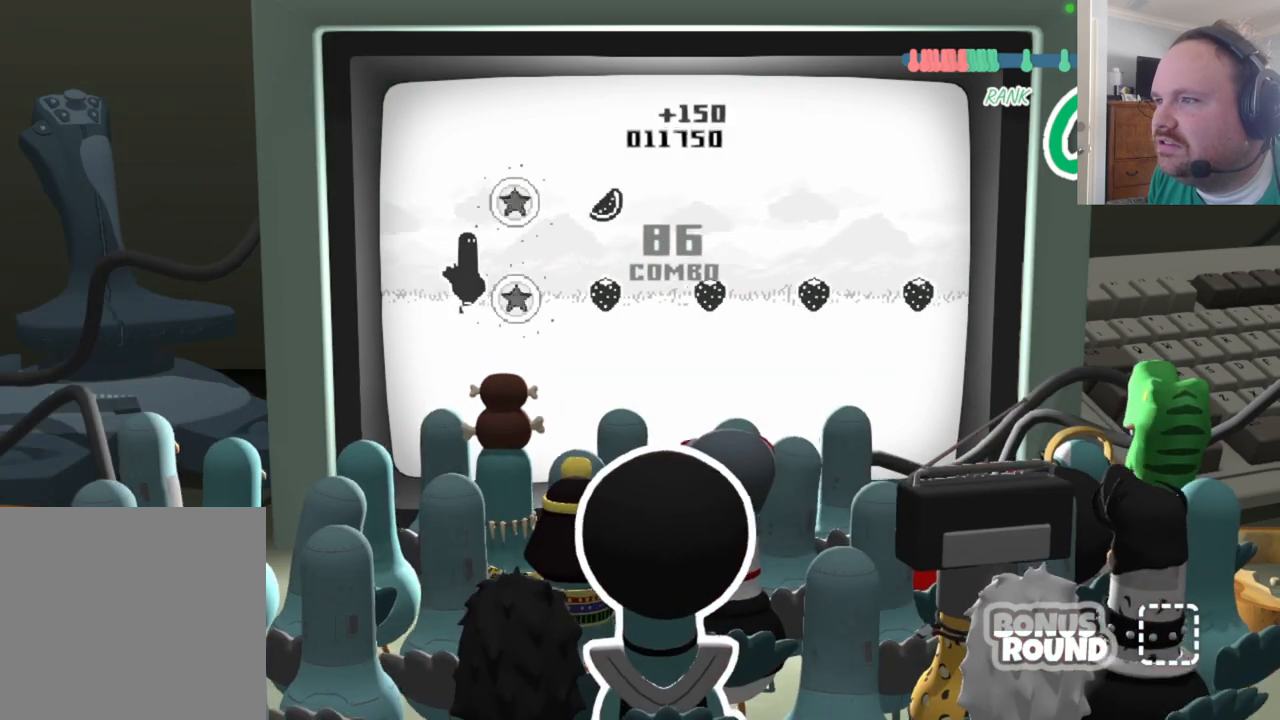
{"buttons": ["A", "X"], "left_stick": "center", "right_stick": "center", "events": [[83, "A", "up"], [100, "X", "up"], [350, "A", "down"], [350, "X", "down"]]}
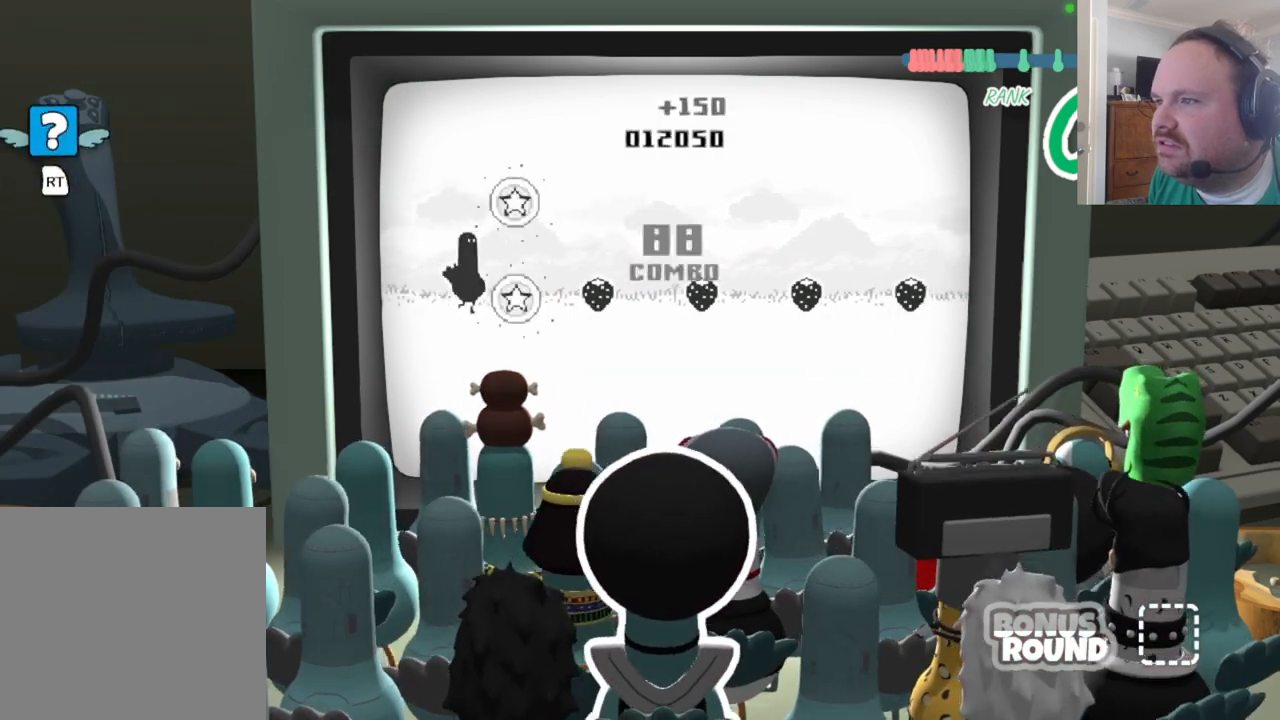
{"buttons": [], "left_stick": "center", "right_stick": "center", "events": [[50, "A", "up"], [50, "X", "up"], [283, "A", "down"], [433, "A", "up"]]}
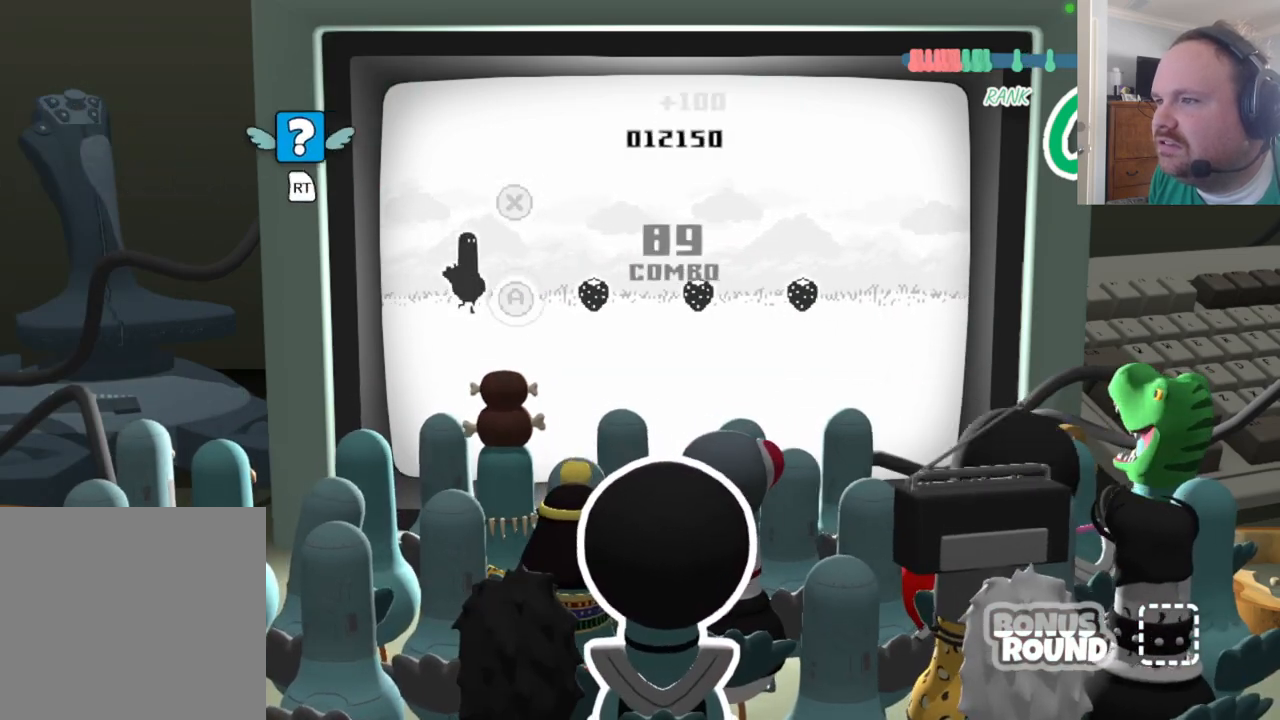
{"buttons": [], "left_stick": "center", "right_stick": "center", "events": [[133, "L2", "down"], [183, "A", "down"], [300, "L2", "up"], [333, "A", "up"]]}
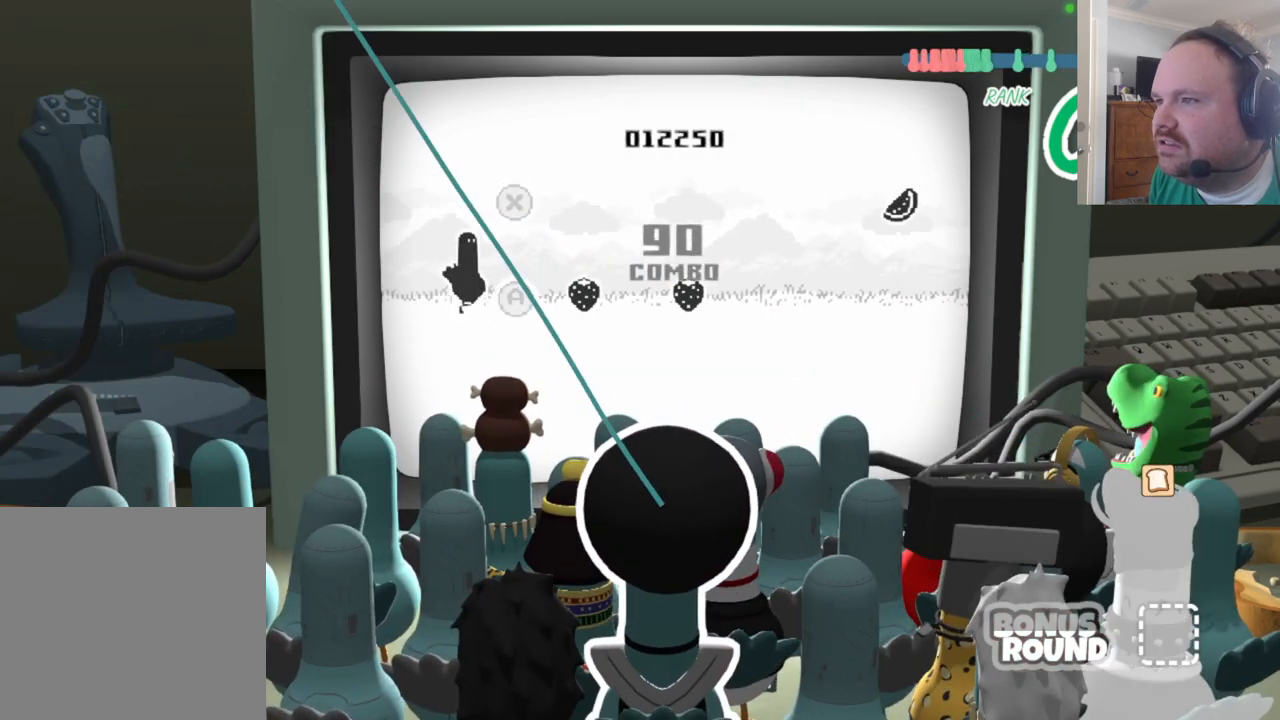
{"buttons": [], "left_stick": "center", "right_stick": "center", "events": [[200, "A", "down"], [317, "A", "up"]]}
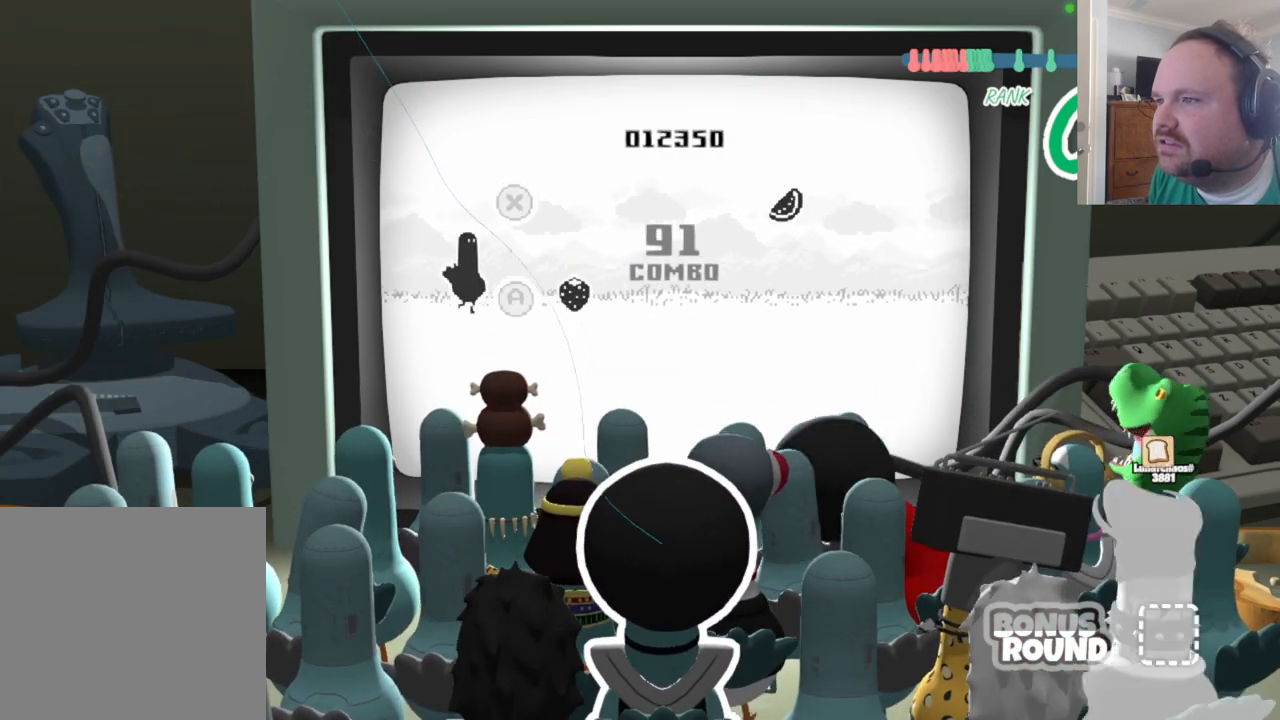
{"buttons": [], "left_stick": "center", "right_stick": "center", "events": [[200, "A", "down"], [333, "A", "up"]]}
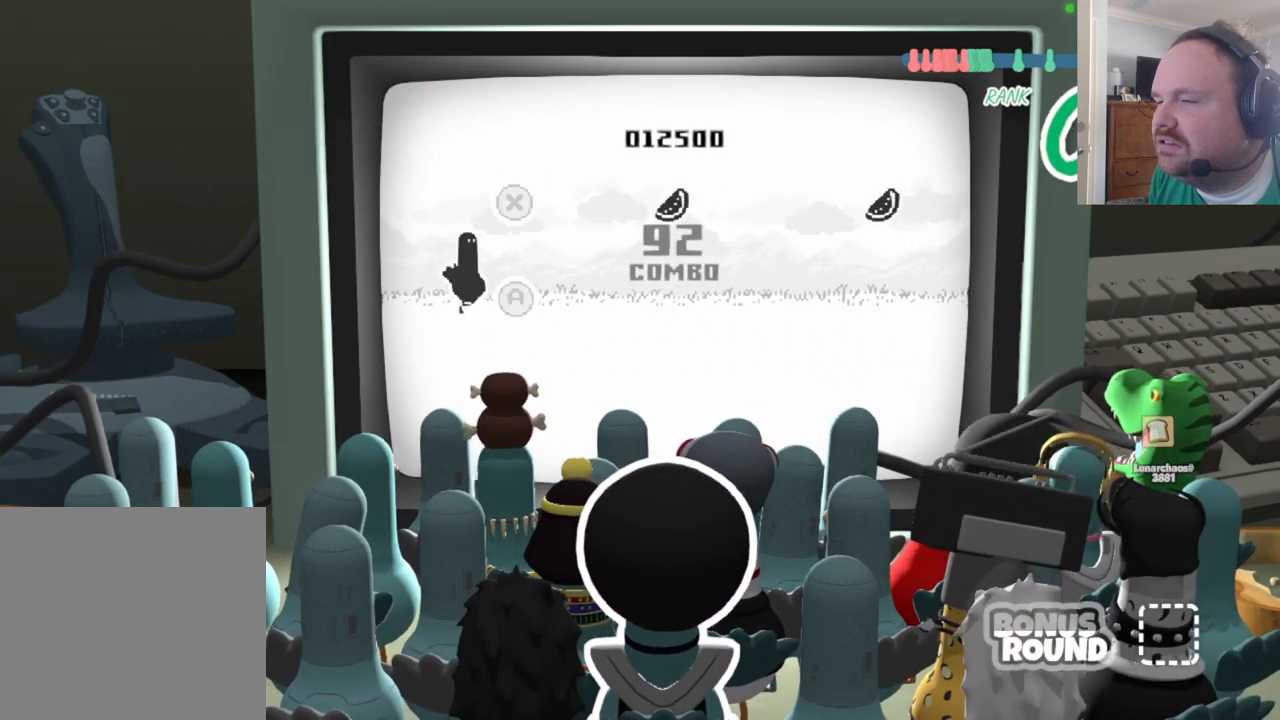
{"buttons": [], "left_stick": "center", "right_stick": "center", "events": []}
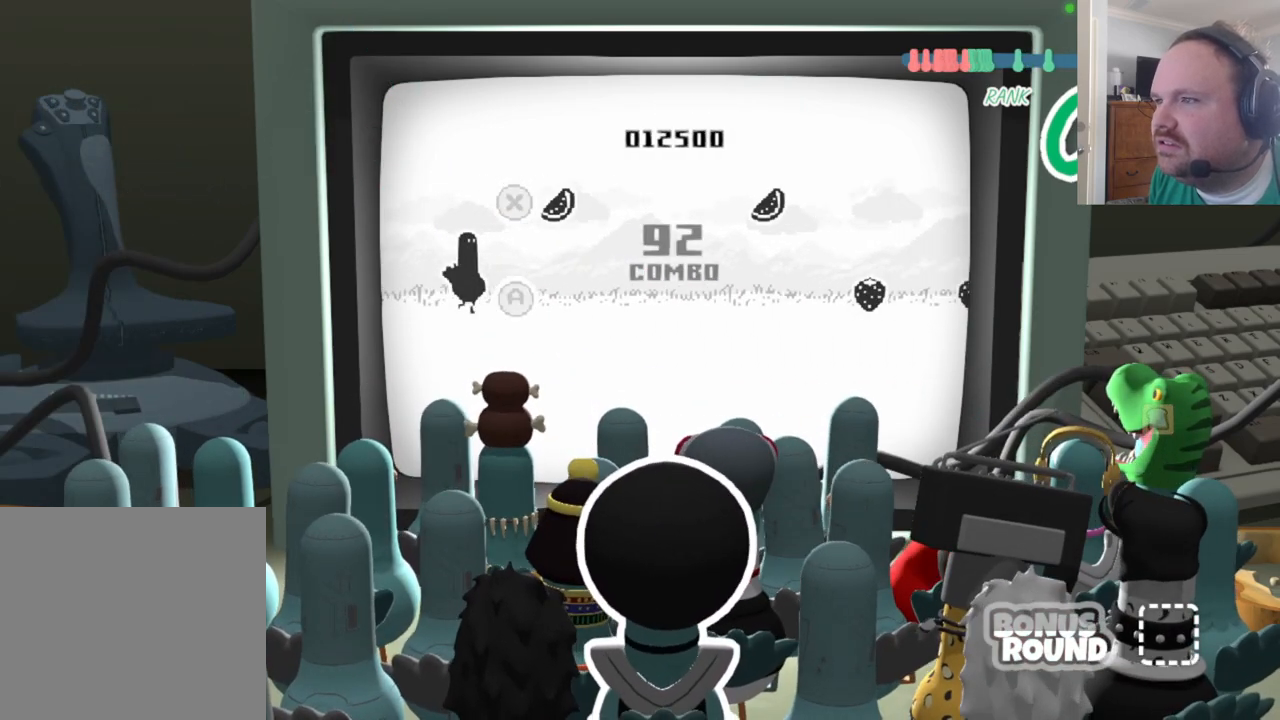
{"buttons": [], "left_stick": "center", "right_stick": "center", "events": [[150, "X", "down"], [300, "X", "up"]]}
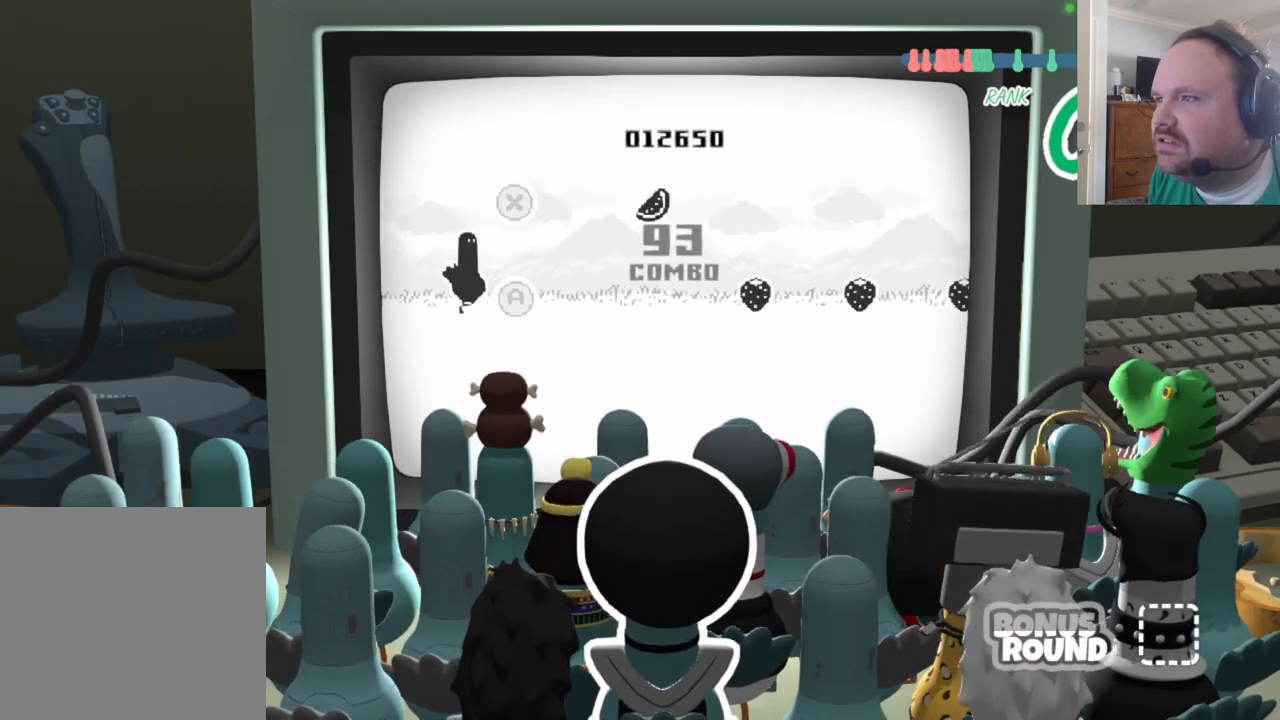
{"buttons": [], "left_stick": "center", "right_stick": "center", "events": []}